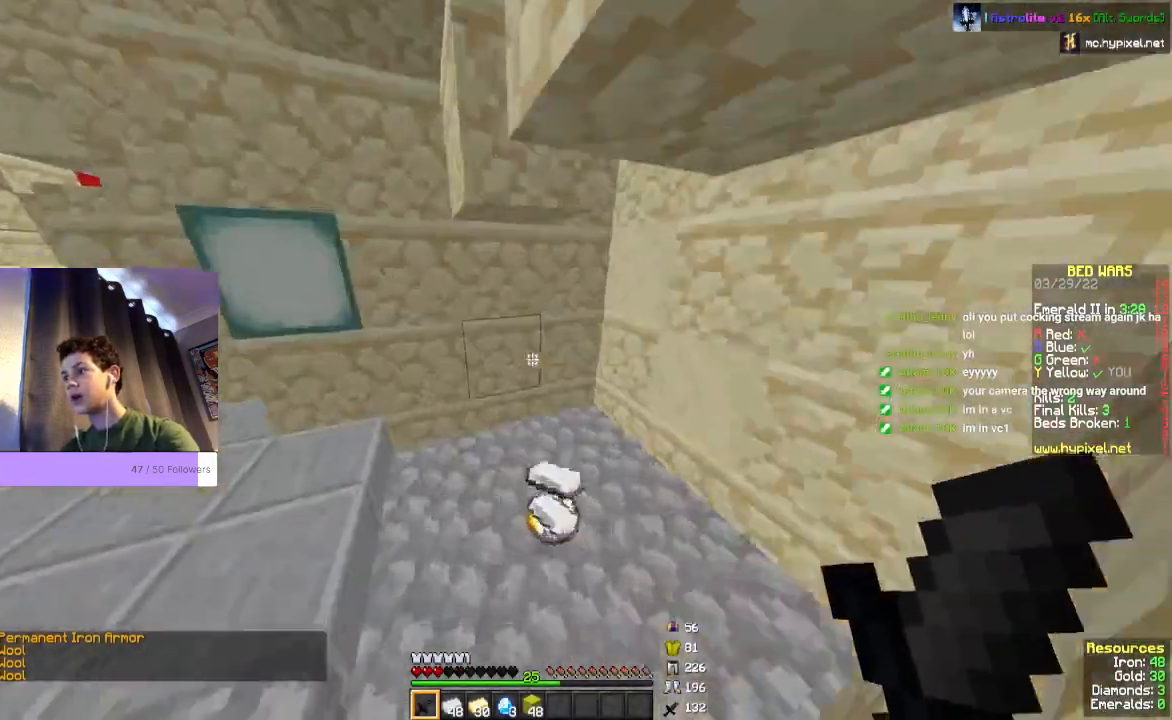
Gameplay with keyboard and mouse; each line is a JSON object with the keys and mouse buttons held at the frame after it. "events" lists presses ("down") and releases ("up") of "a", "d", "s", "space", "w", "mouse_left" and "mouse_right" between this image and that frame as [ms after this image, input, new state], when the widget could be followed in between. "mouse_left", "mouse_right" = the "left", "right" buttons of the "mouse" list. No other keys are recorded. Fast repeated clicks can show as one long hold. Mouse movement is not recorded.
{"keys": ["space", "w"], "mouse": [], "events": [[167, "space", "down"]]}
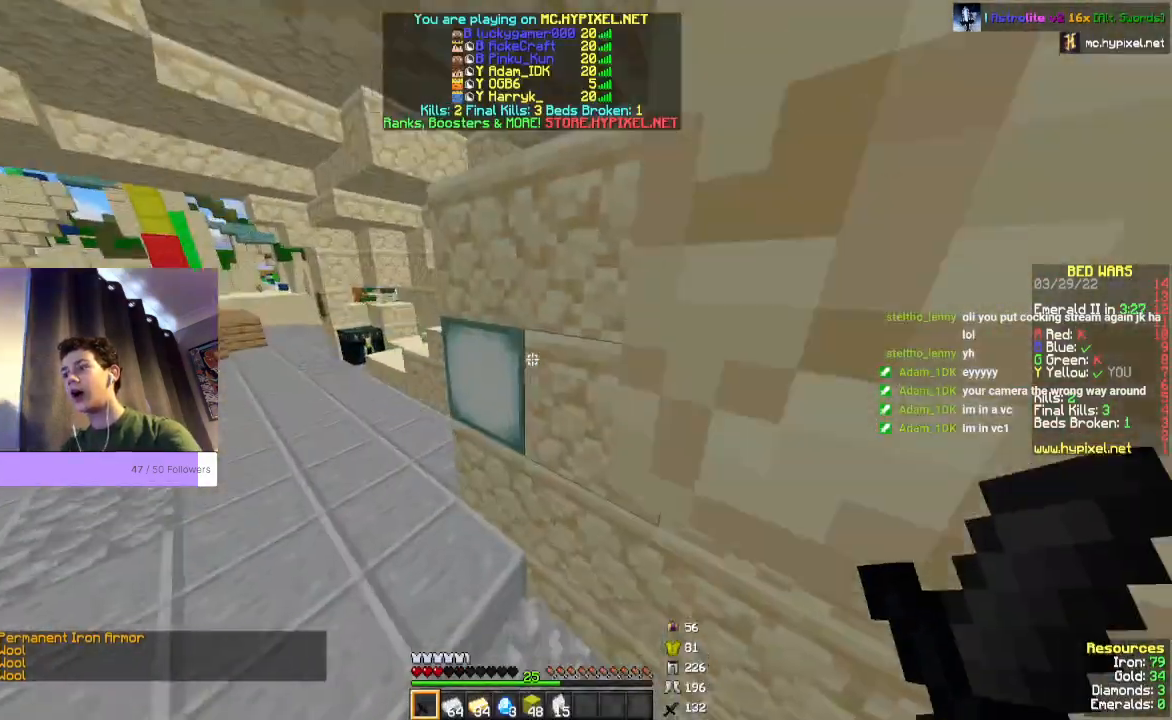
{"keys": ["space", "w"], "mouse": [], "events": []}
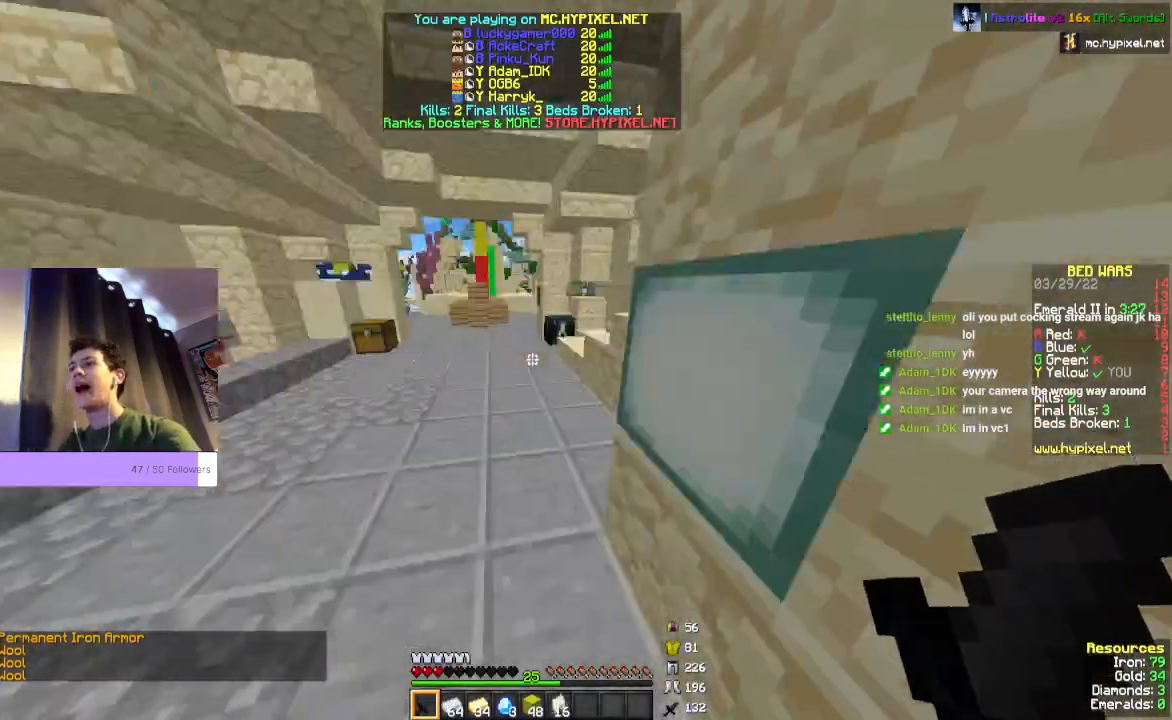
{"keys": ["space", "w"], "mouse": [], "events": []}
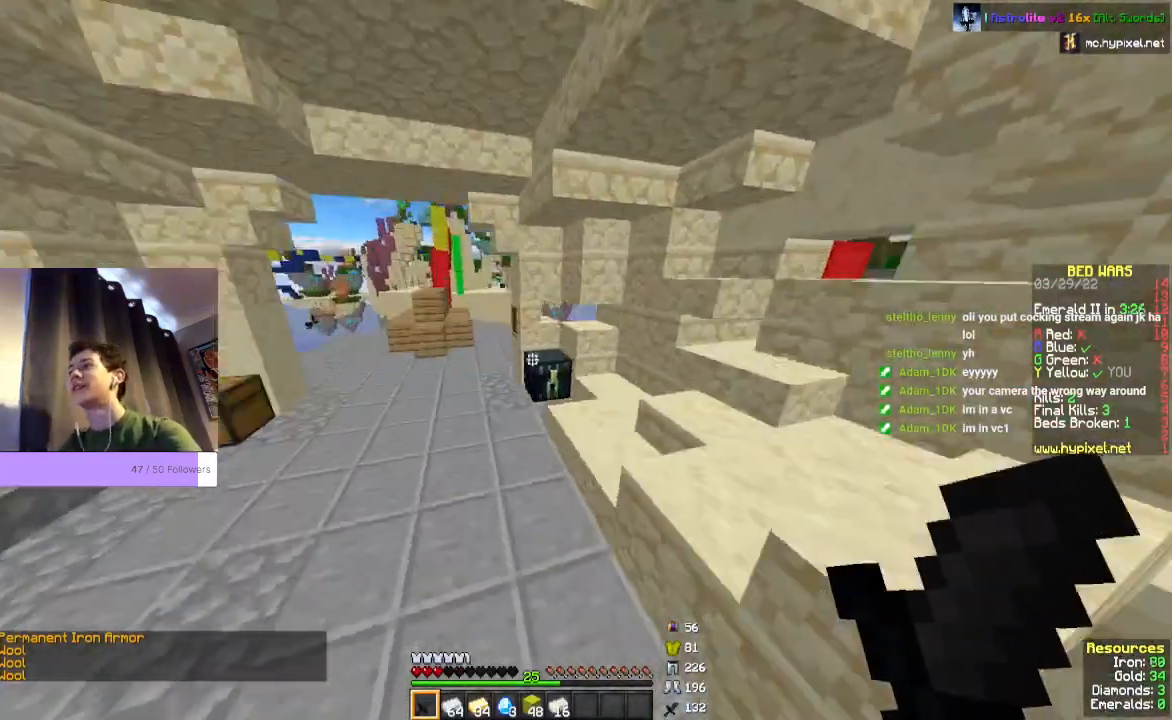
{"keys": [], "mouse": ["right"], "events": [[67, "space", "up"], [400, "mouse_right", "down"], [500, "w", "up"]]}
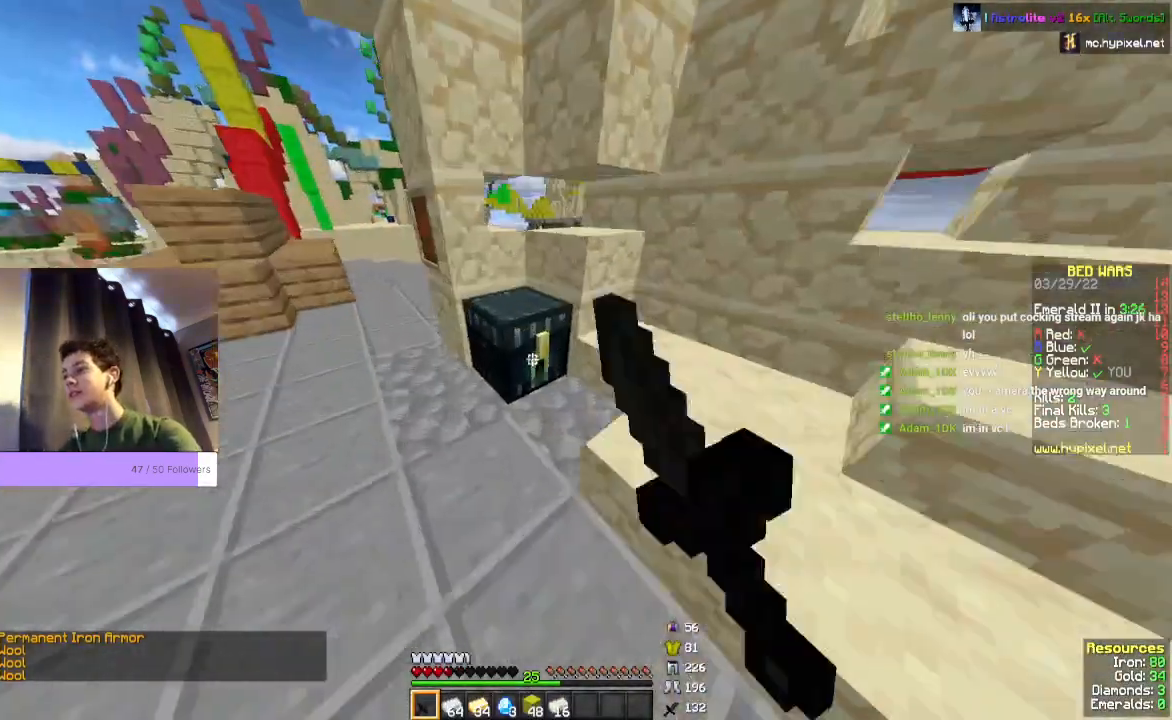
{"keys": [], "mouse": [], "events": [[167, "mouse_right", "up"]]}
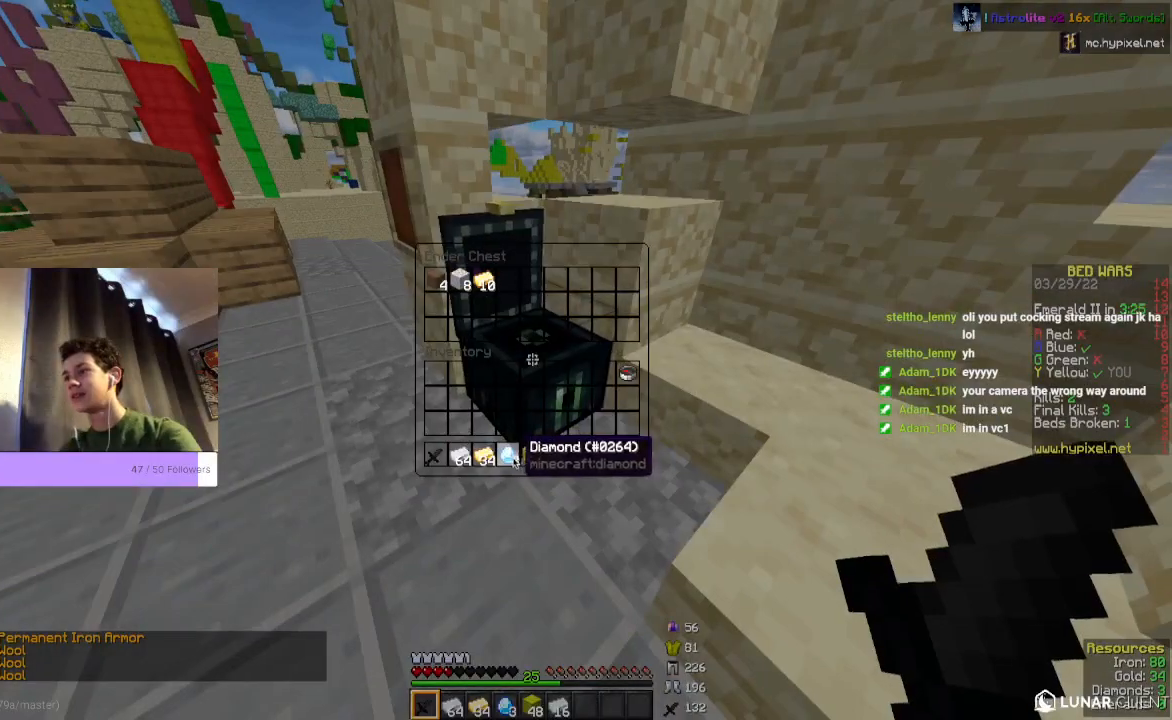
{"keys": [], "mouse": [], "events": []}
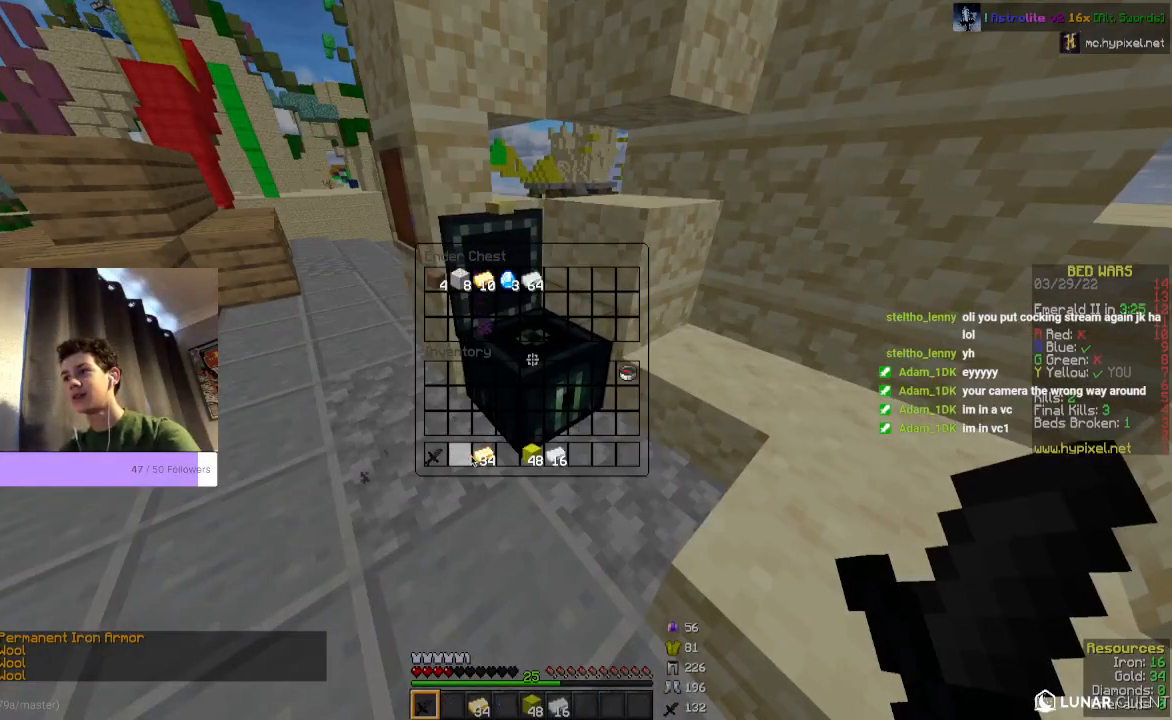
{"keys": [], "mouse": [], "events": []}
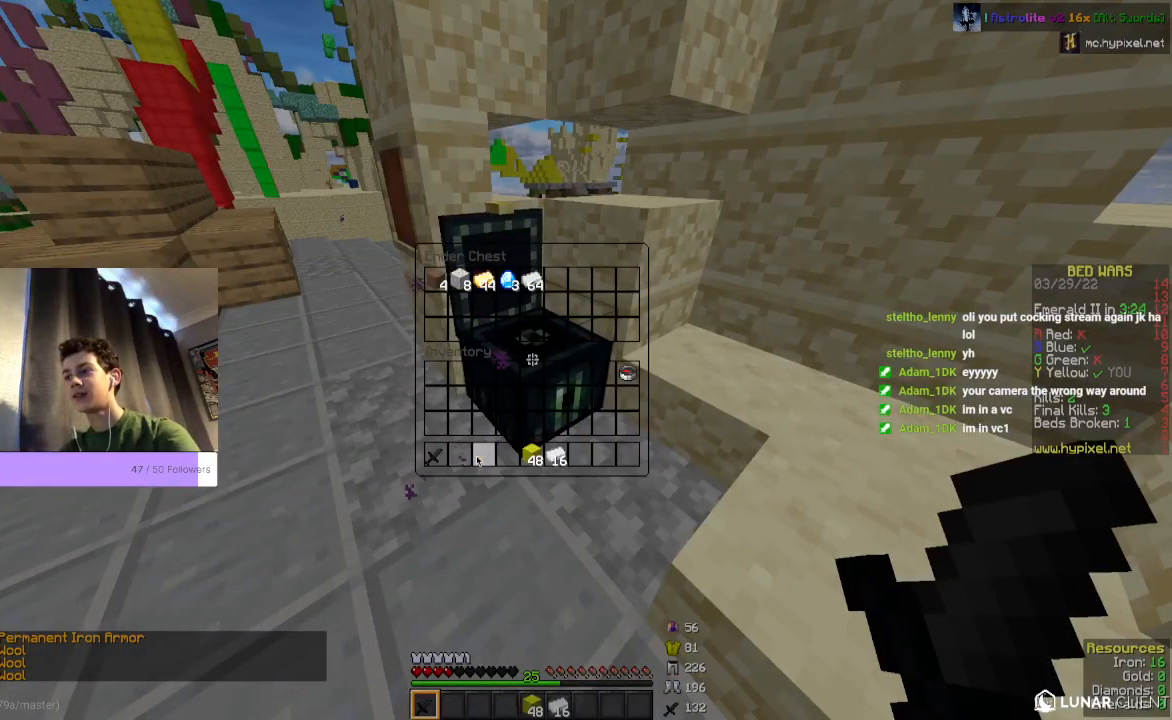
{"keys": [], "mouse": [], "events": []}
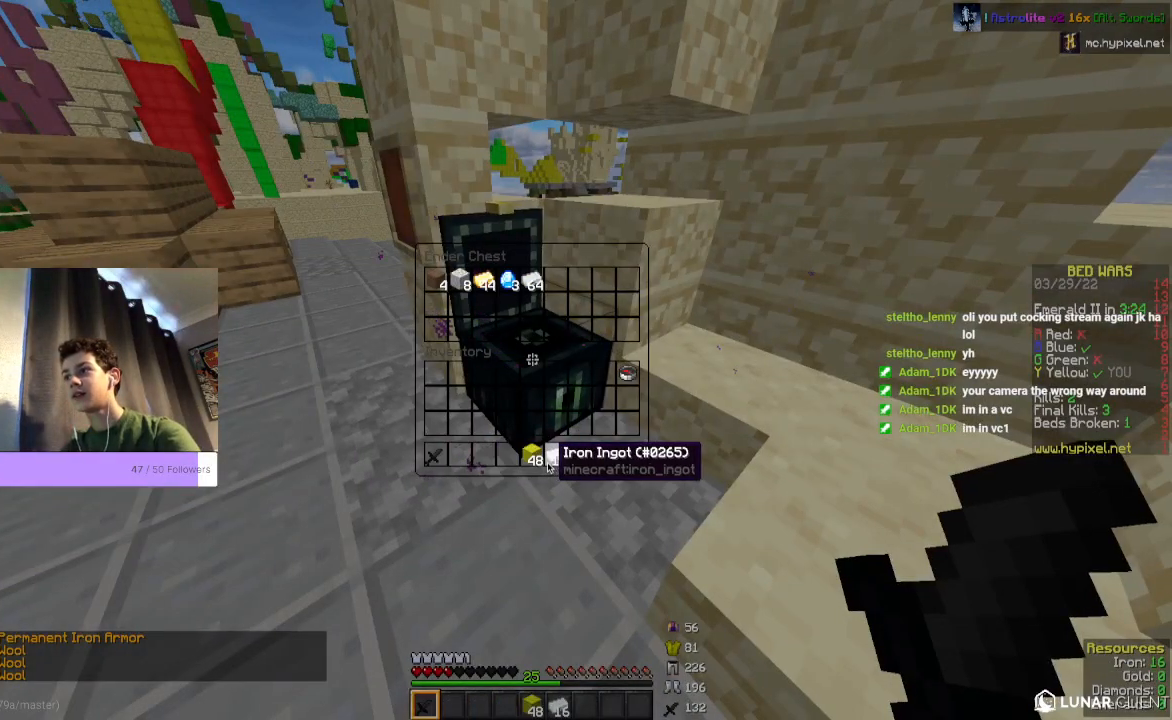
{"keys": [], "mouse": [], "events": []}
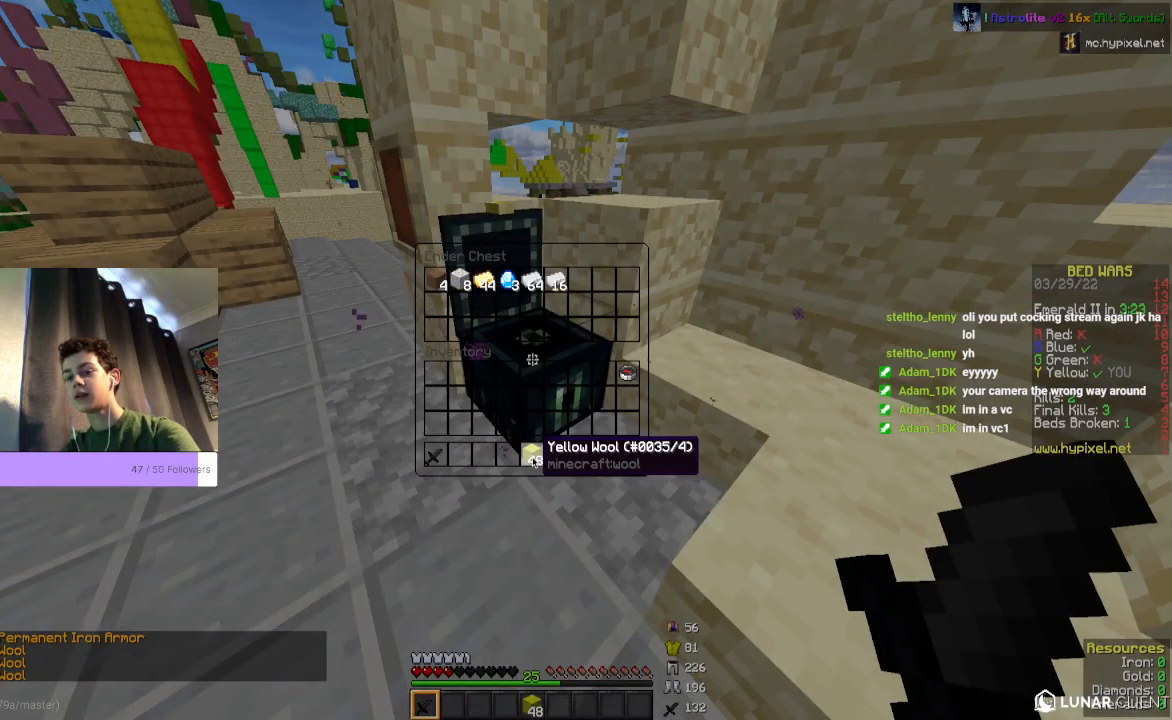
{"keys": [], "mouse": [], "events": []}
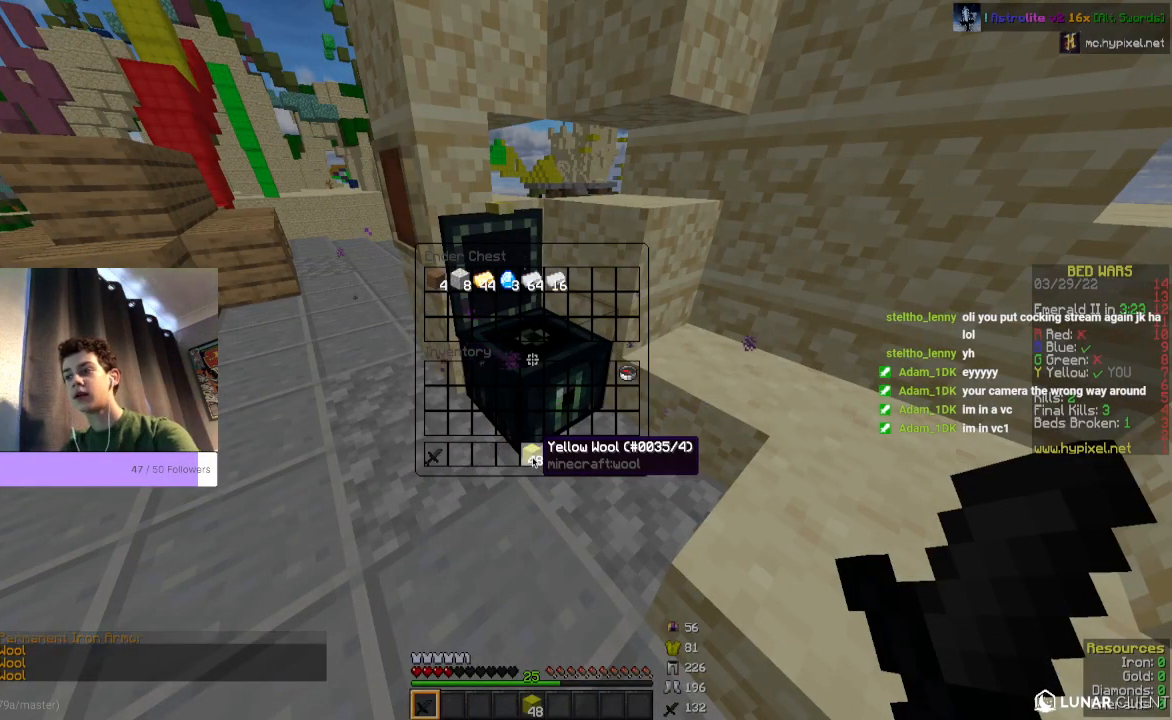
{"keys": [], "mouse": [], "events": []}
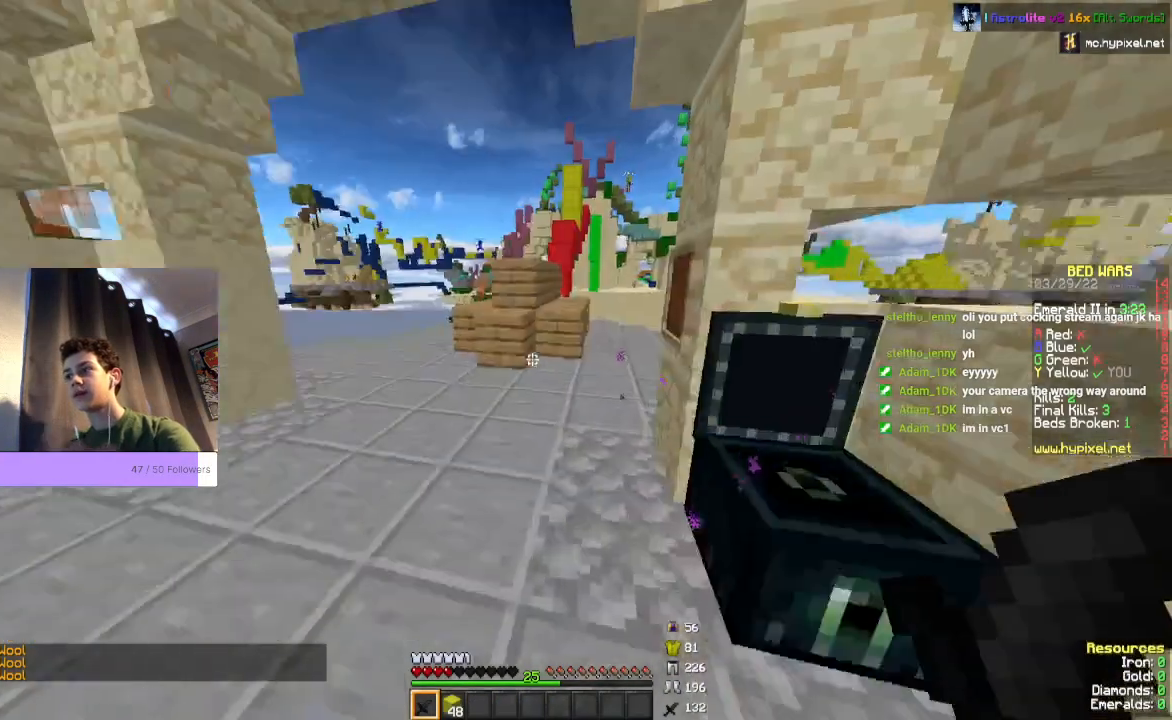
{"keys": ["space", "w"], "mouse": [], "events": [[67, "w", "down"], [333, "space", "down"]]}
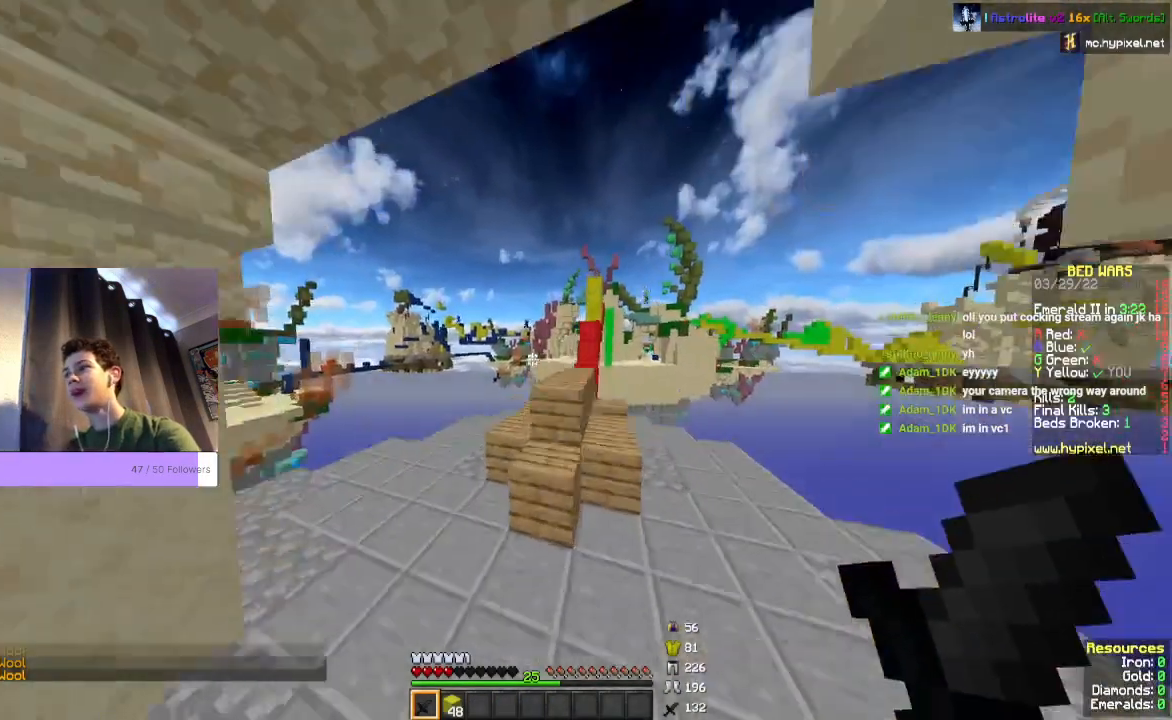
{"keys": ["space", "w"], "mouse": [], "events": []}
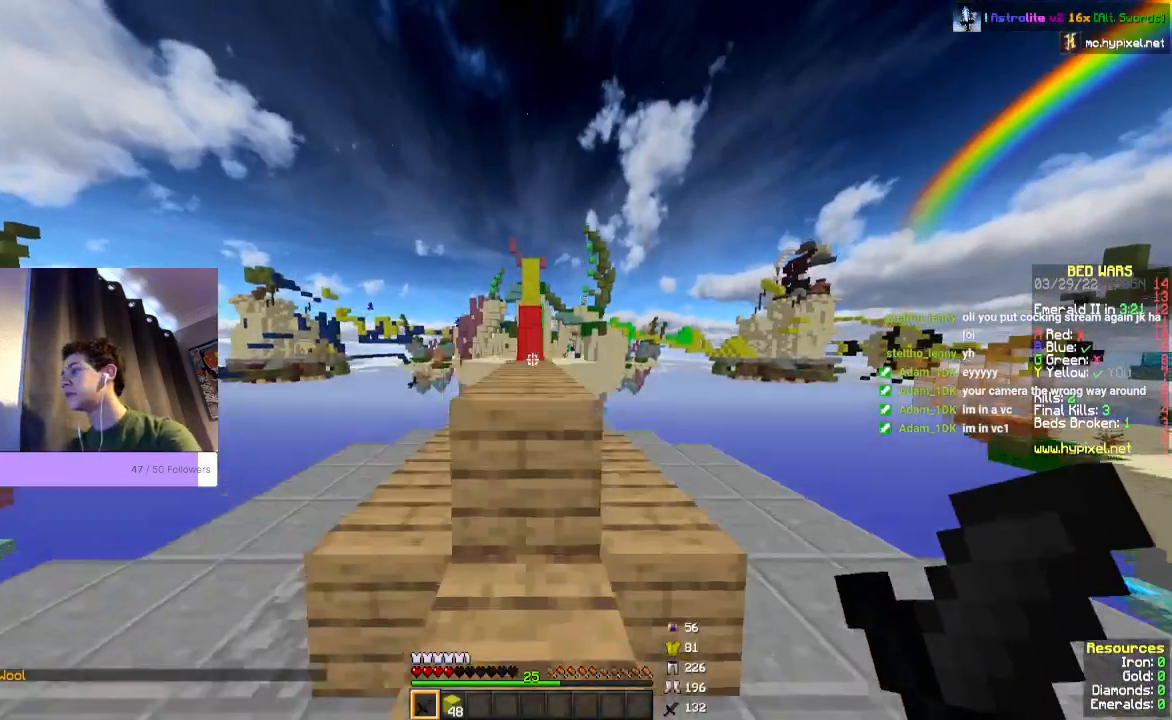
{"keys": ["space", "w"], "mouse": [], "events": []}
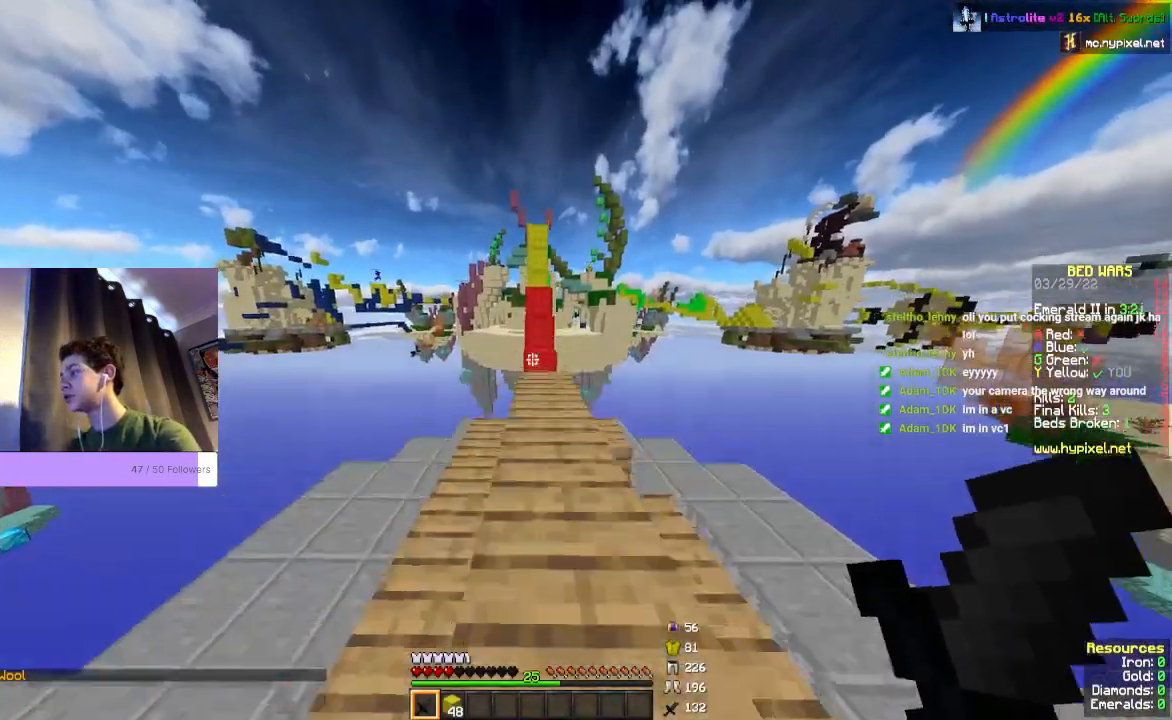
{"keys": ["w"], "mouse": [], "events": [[333, "space", "up"]]}
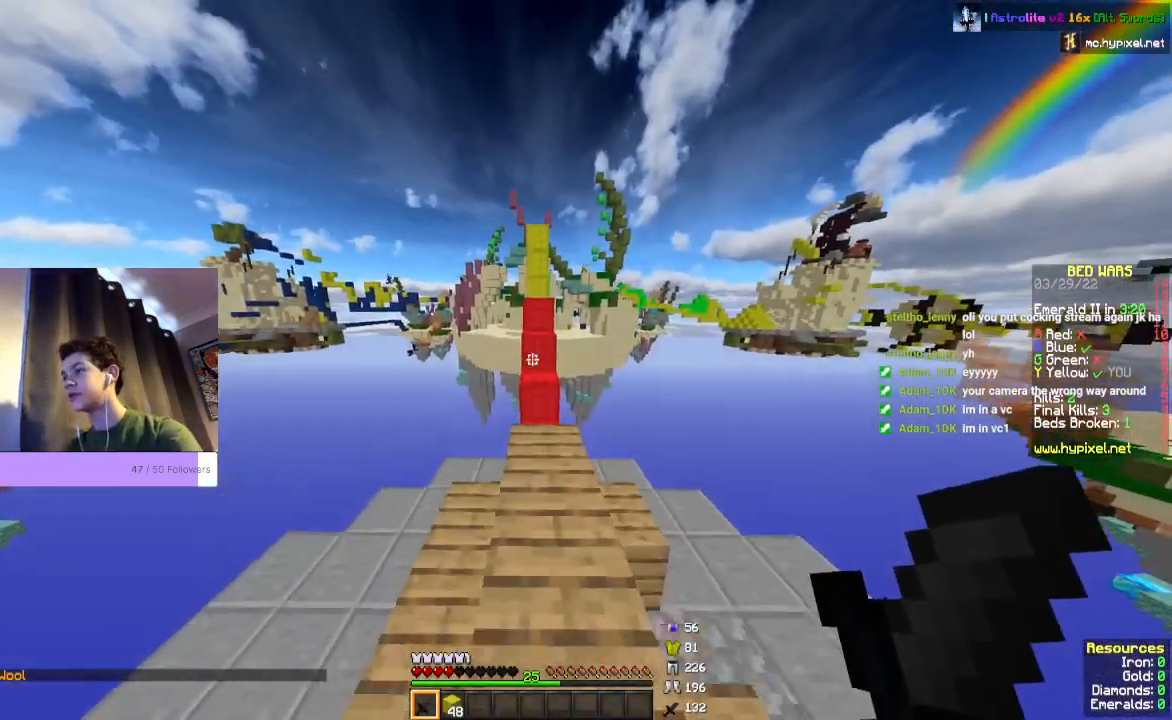
{"keys": ["space", "w"], "mouse": [], "events": [[433, "space", "down"]]}
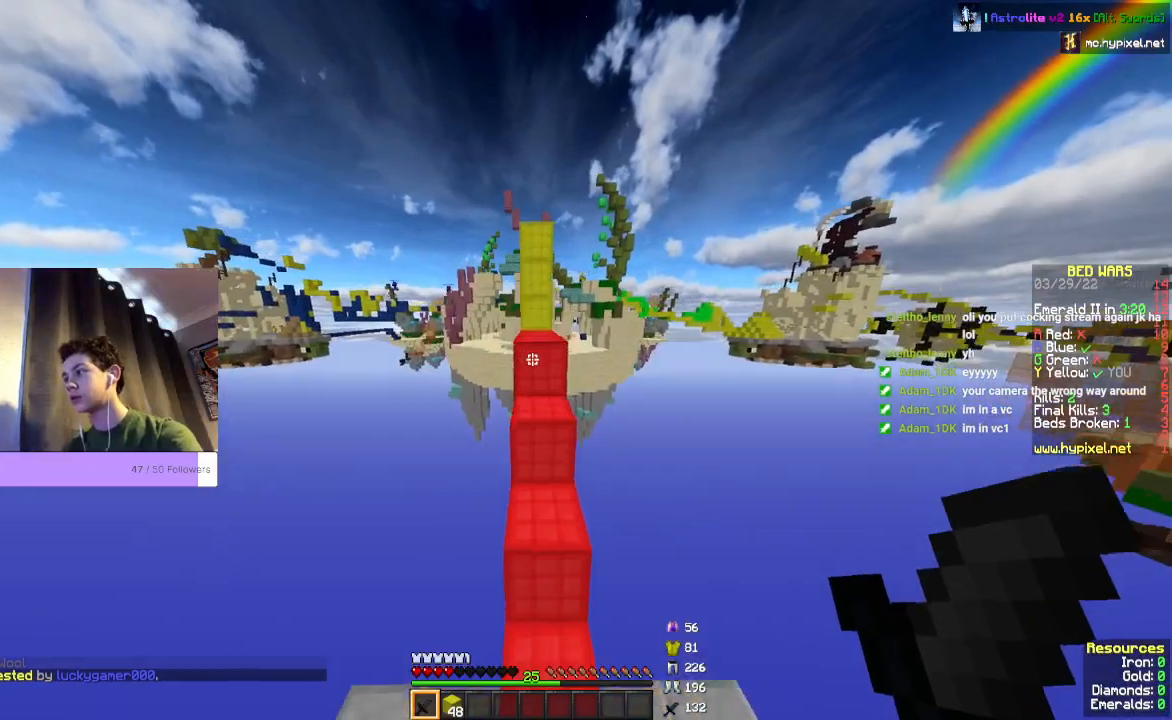
{"keys": ["space", "w"], "mouse": [], "events": []}
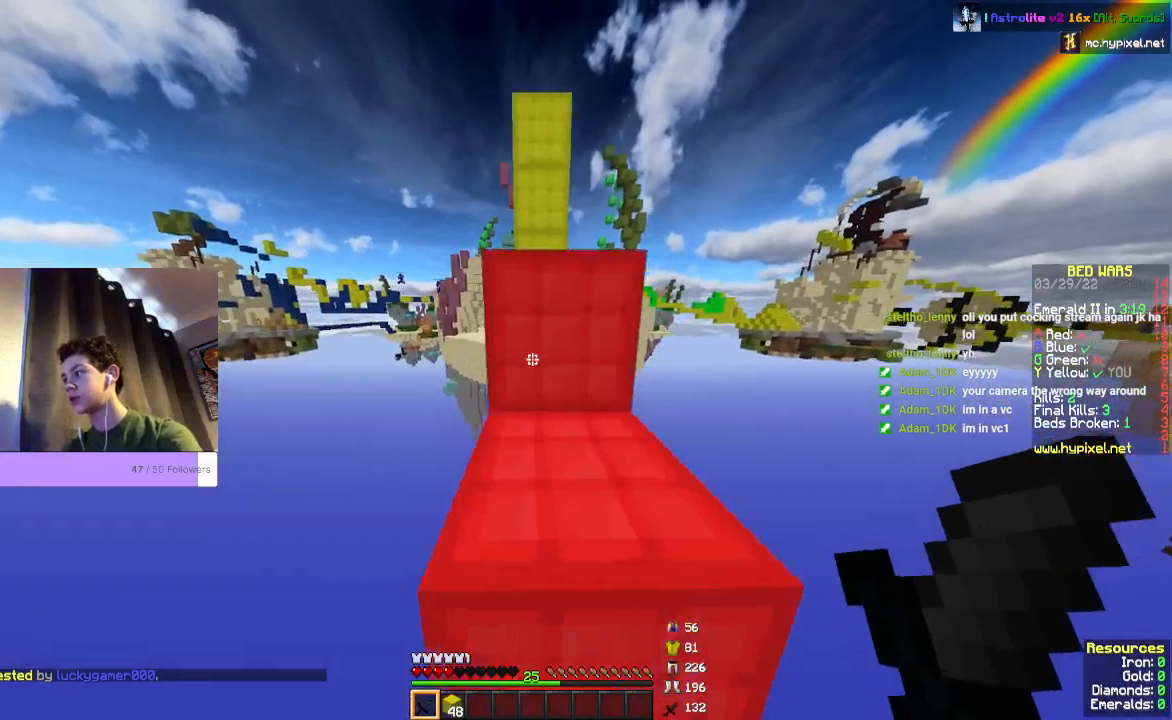
{"keys": ["space", "w"], "mouse": [], "events": []}
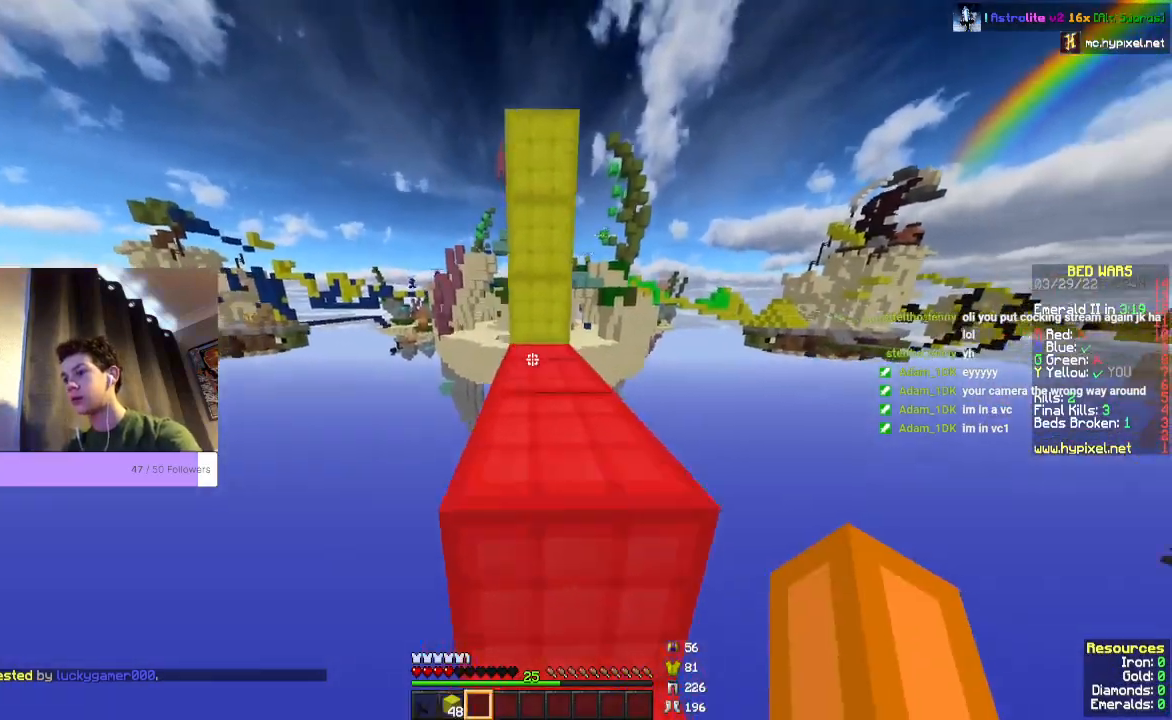
{"keys": ["space", "w"], "mouse": ["right"], "events": [[500, "mouse_right", "down"]]}
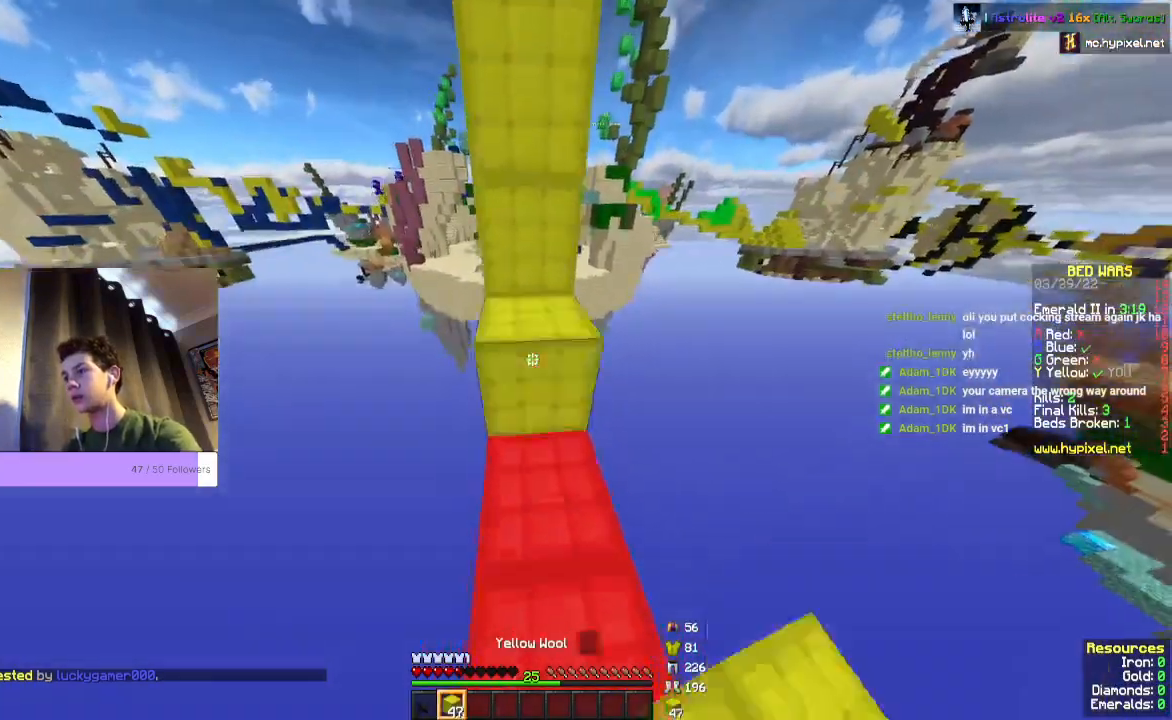
{"keys": ["space", "w"], "mouse": ["right"], "events": []}
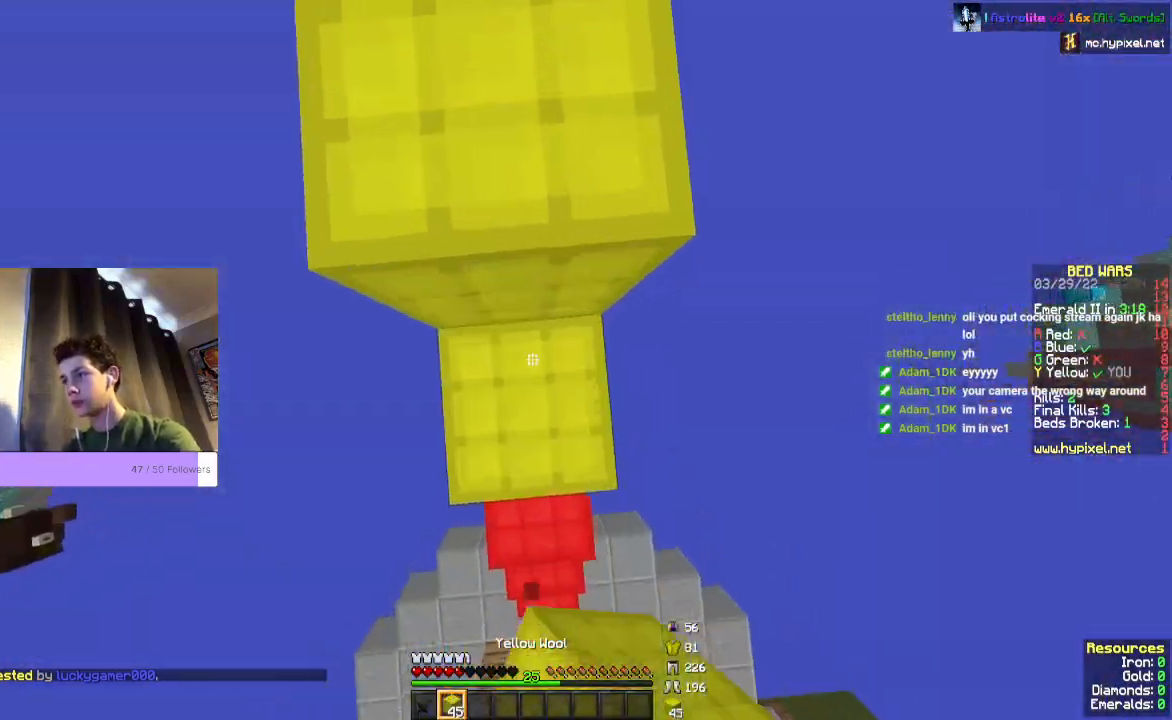
{"keys": ["space", "w"], "mouse": [], "events": [[333, "mouse_right", "up"]]}
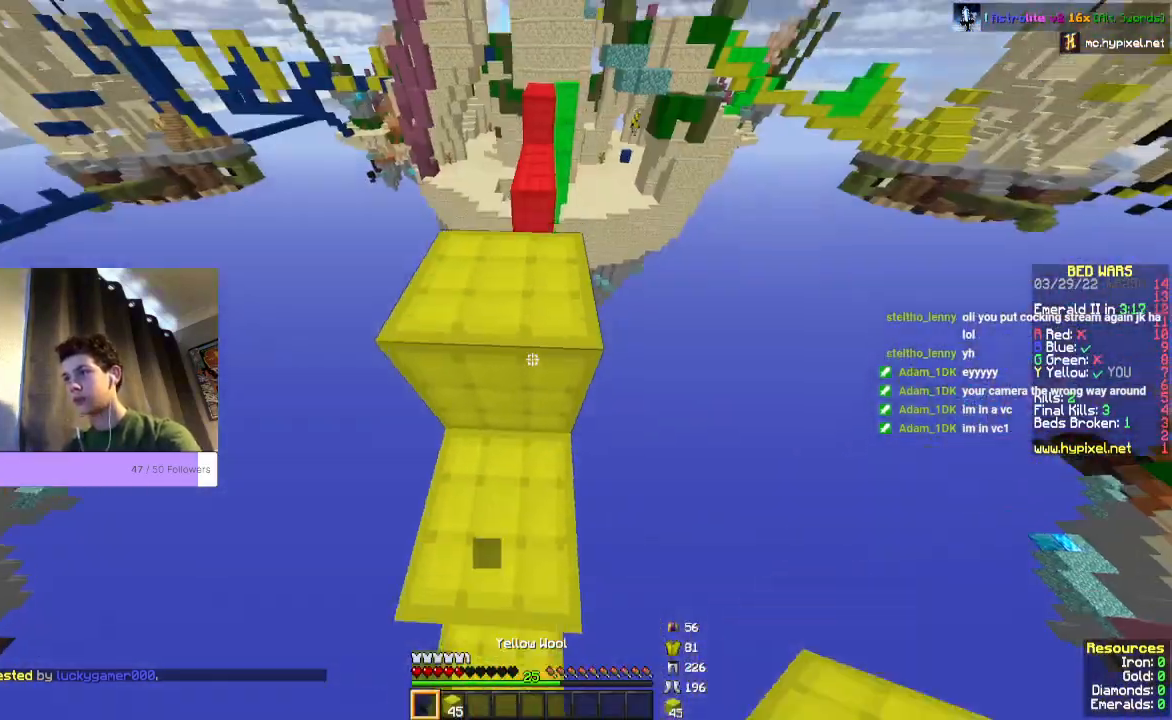
{"keys": ["w"], "mouse": [], "events": [[267, "space", "up"]]}
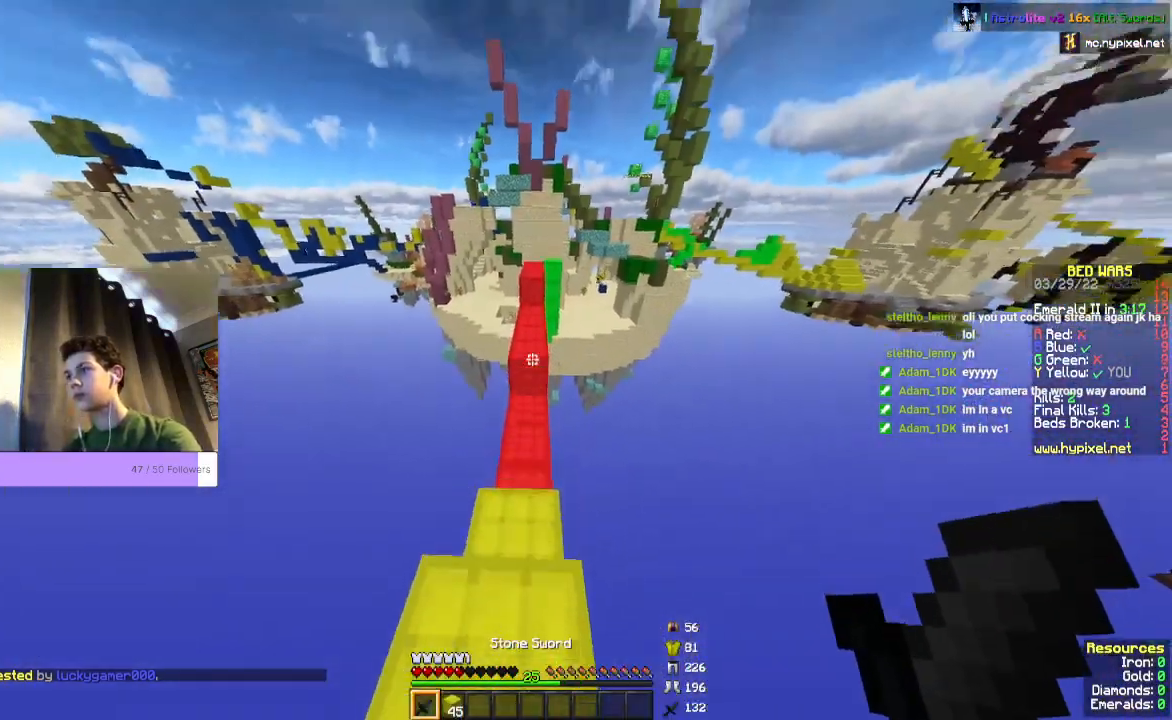
{"keys": ["space", "w"], "mouse": [], "events": [[33, "space", "down"]]}
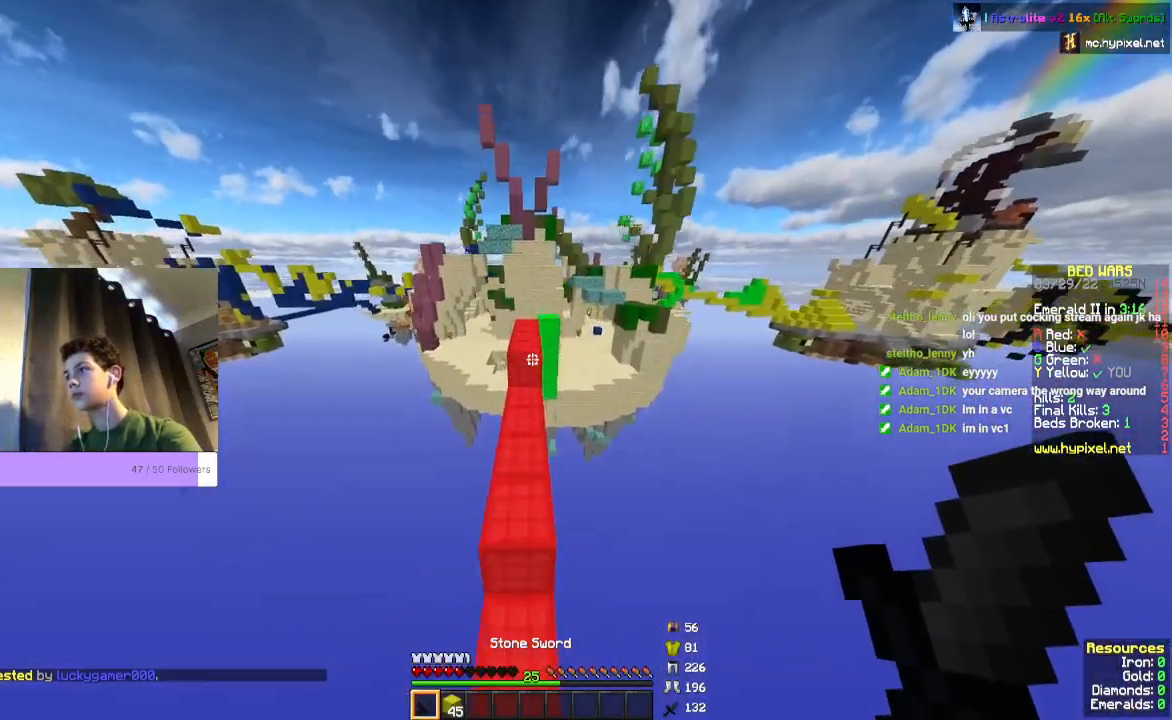
{"keys": ["space", "w"], "mouse": [], "events": []}
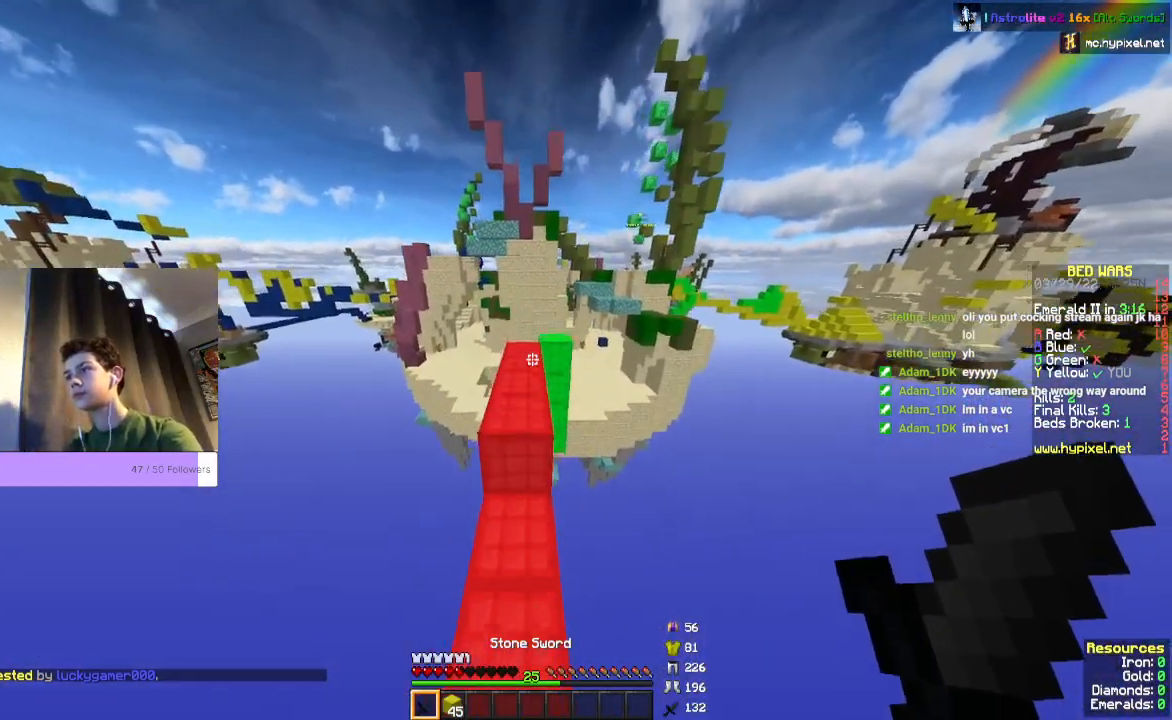
{"keys": ["space", "w"], "mouse": [], "events": []}